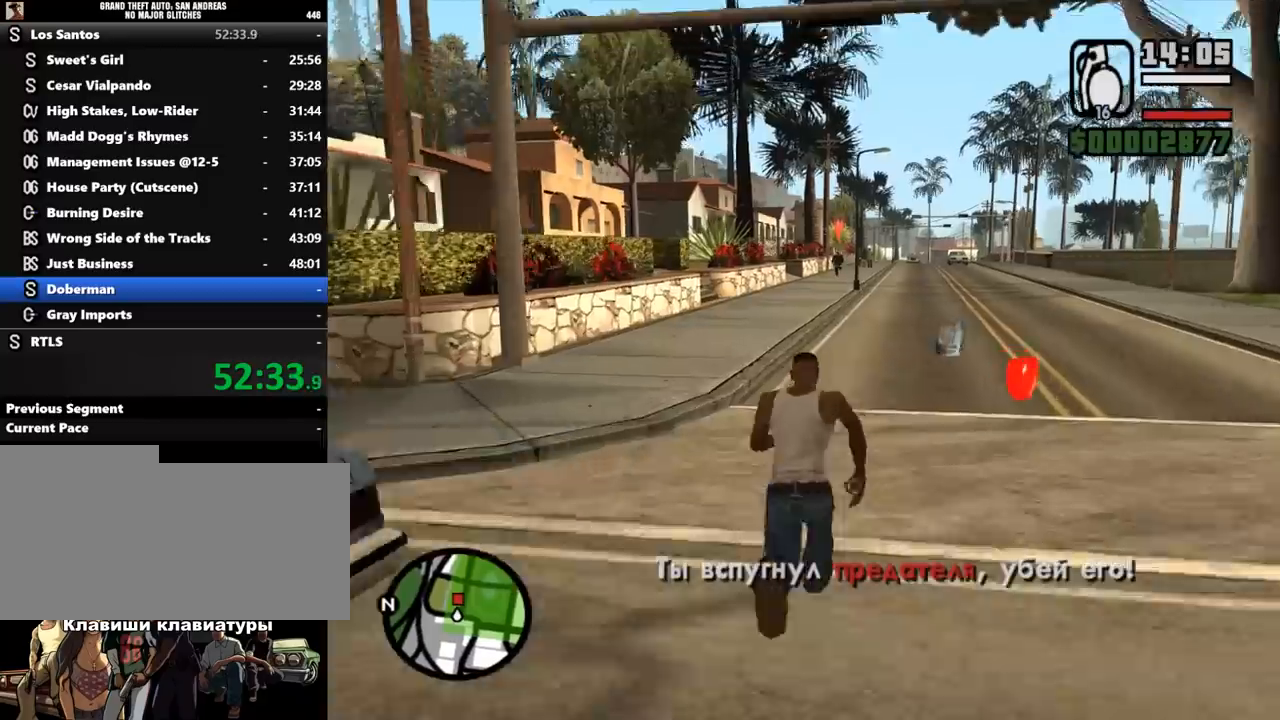
Gameplay with keyboard and mouse; each line is a JSON object with the keys and mouse buttons held at the frame after it. "events" lists presses ("down") and releases ("up") of ".", "/", "0", "1", "2", "3", "4", "5", "6", "7", "8", "9", "a", "alt_l", "alt_r", "b", "backslash", "backspace", "c", "caps_lock", "comma", "ctrl_l", "ctrl_r", "d", "down", "e", "equals", "escape", "f", "f1", "f10", "f11", "f12", "f2", "f3", "f4", "f5", "f6", "f7", "f8", "f9", "g", "h", "i", "j", "k", "l", "lbracket", "left", "m", "minus", "n", "o", "p", "q", "quote", "r", "rbracket", "return", "right", "s", "semicolon", "shift_l", "shift_r", "space", "super", "t", "tab", "tilde", "u", "up", "v", "w", "x", "y", "z", "mouse_left", "mouse_middle", "mouse_right", "mouse_wheel_up" and "mouse_wheel_down" between this image and that frame as [ms after this image, input, new state], when the widget could be followed in between. "mouse_left", "mouse_middle", "mouse_right", "mouse_wheel_up", "mouse_wheel_down" = the "left", "middle", "right", "wheel_up", "wheel_down" buttons of the "mouse" list. No other keys are recorded. Mouse movement is not recorded.
{"keys": ["shift_l", "w"], "mouse": [], "events": [[67, "shift_l", "down"], [200, "shift_l", "up"], [267, "shift_l", "down"]]}
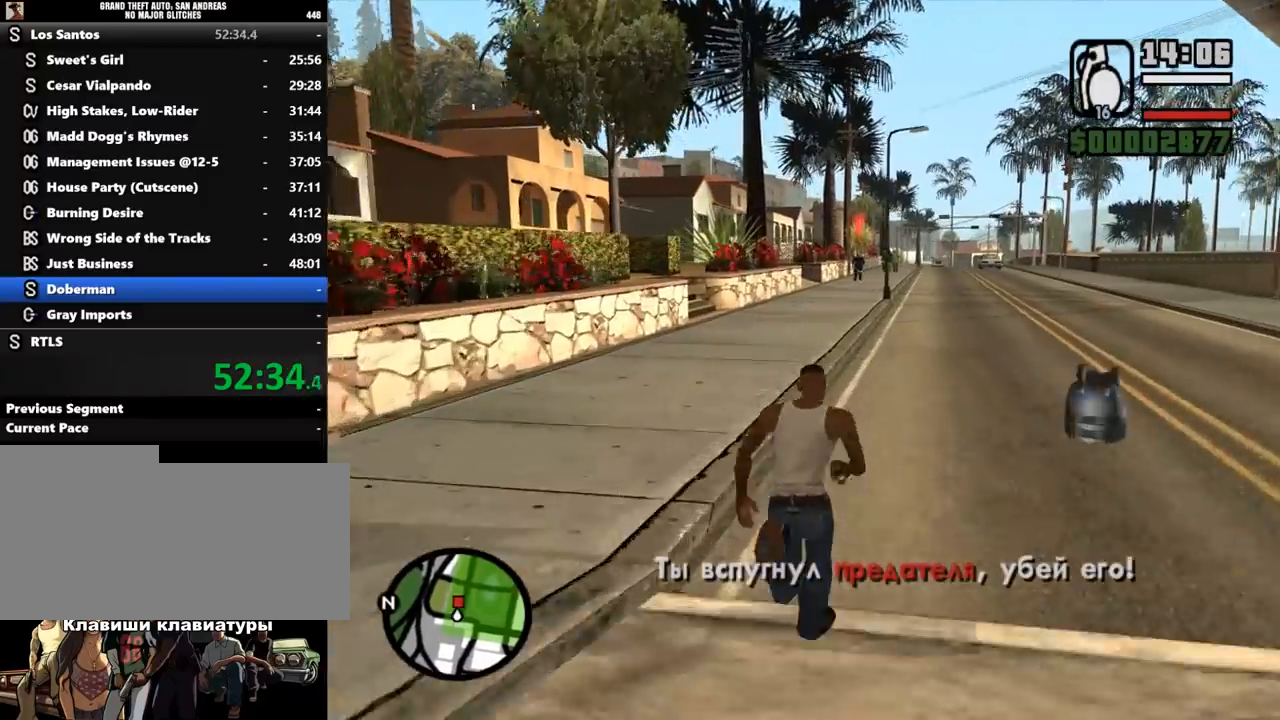
{"keys": [], "mouse": ["left"], "events": [[100, "shift_l", "up"], [133, "w", "up"], [300, "mouse_left", "down"]]}
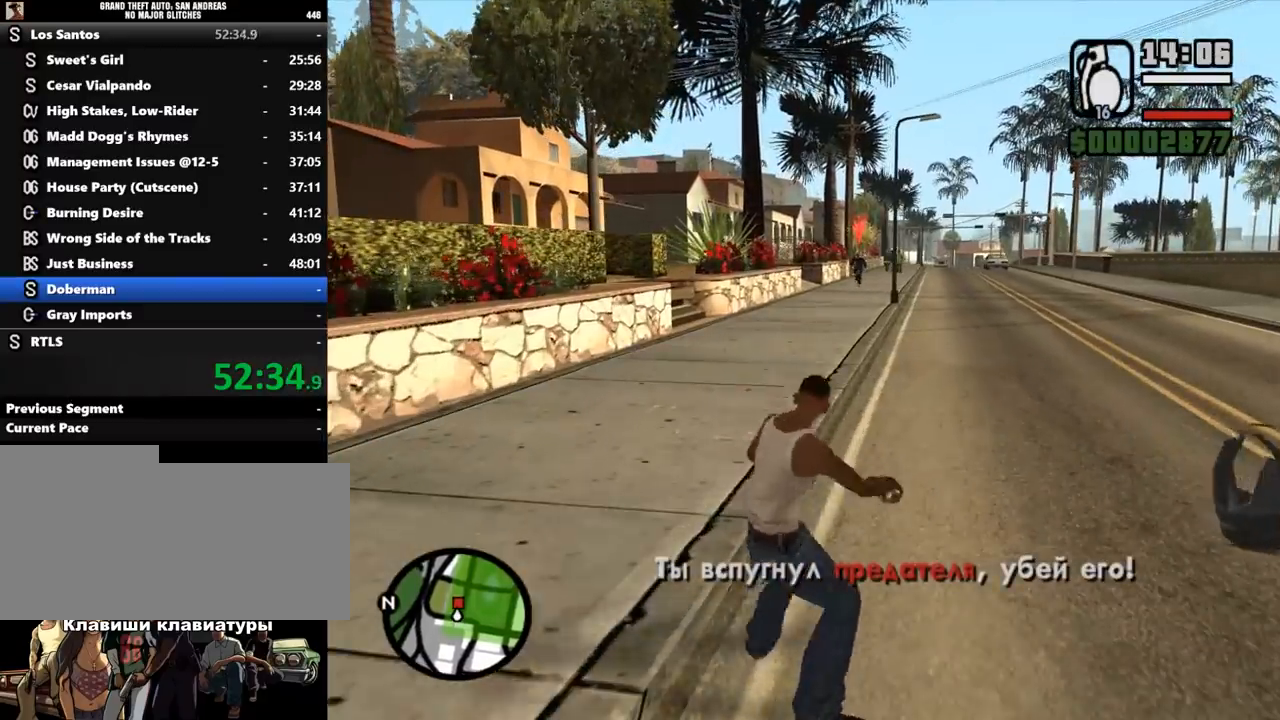
{"keys": ["d", "shift_l", "w"], "mouse": ["left"], "events": [[433, "d", "down"], [433, "w", "down"], [500, "shift_l", "down"]]}
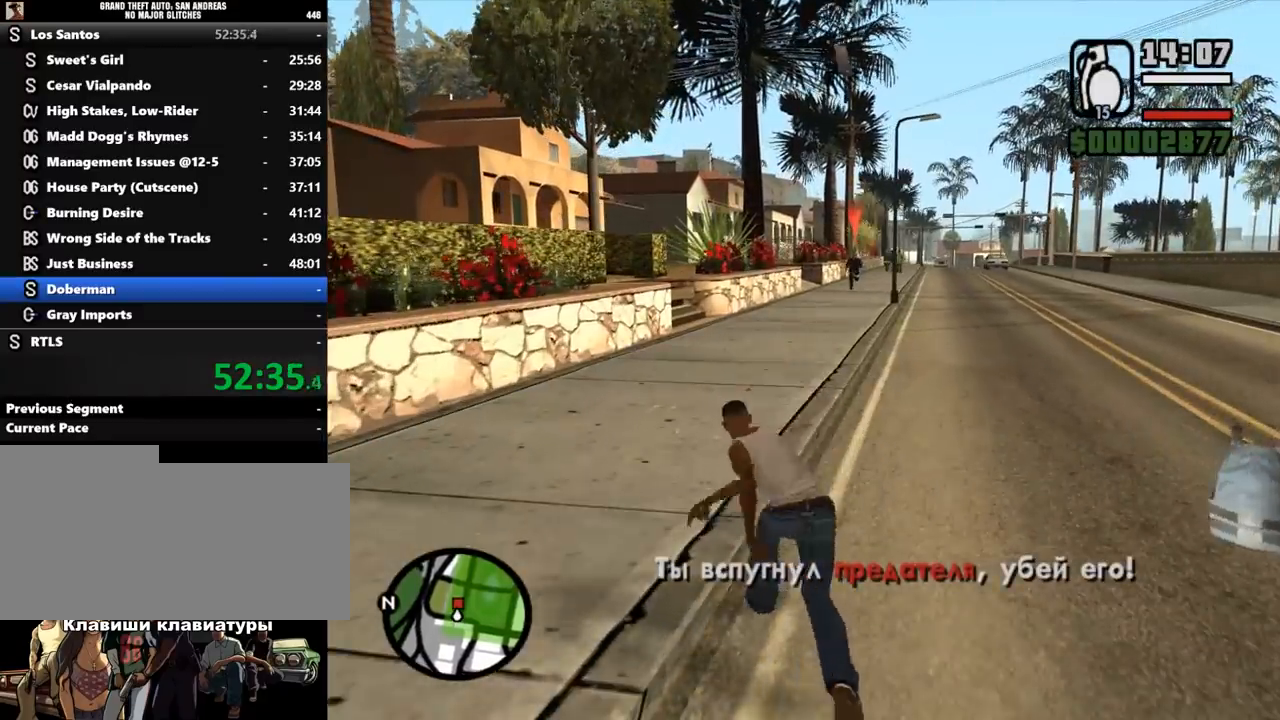
{"keys": ["shift_l", "w"], "mouse": [], "events": [[33, "mouse_left", "up"], [100, "shift_l", "up"], [133, "shift_l", "down"], [233, "shift_l", "up"], [333, "shift_l", "down"], [400, "shift_l", "up"], [467, "d", "up"], [467, "shift_l", "down"]]}
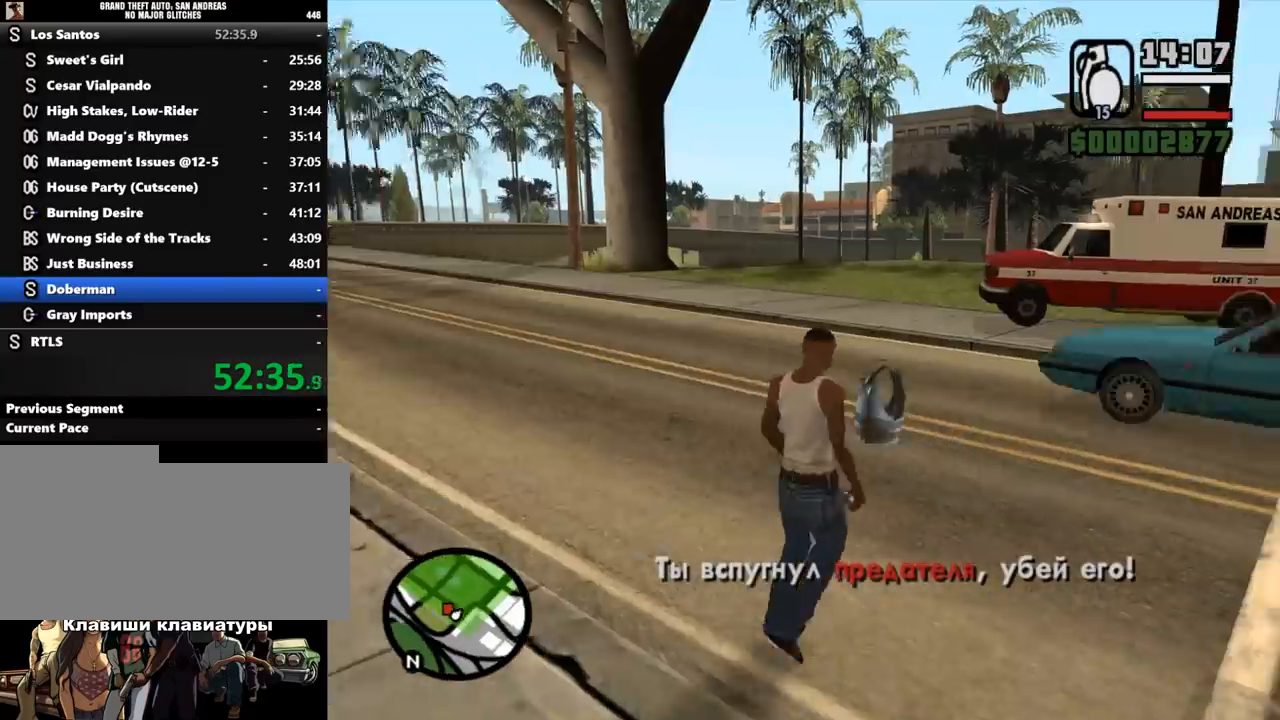
{"keys": ["d", "w"], "mouse": [], "events": [[33, "shift_l", "up"], [100, "shift_l", "down"], [200, "shift_l", "up"], [300, "shift_l", "down"], [367, "d", "down"], [367, "shift_l", "up"], [433, "shift_l", "down"], [500, "shift_l", "up"]]}
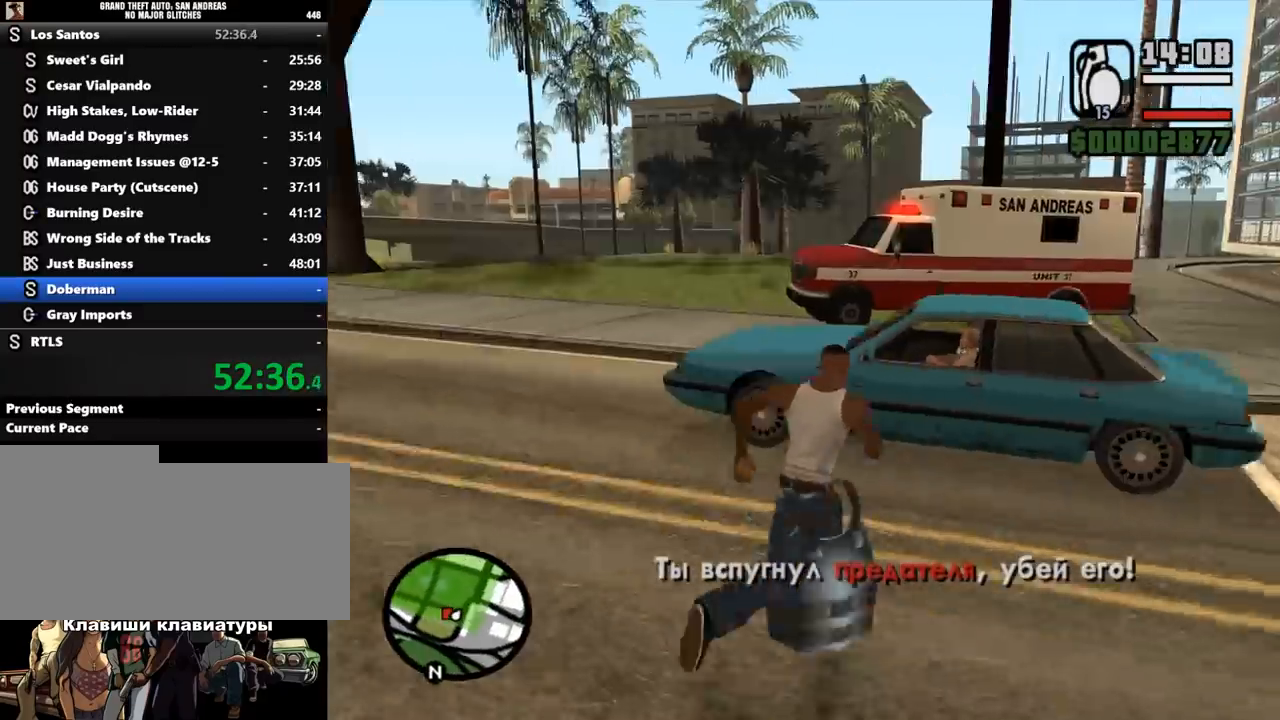
{"keys": ["w"], "mouse": [], "events": [[100, "d", "up"], [100, "shift_l", "down"], [167, "shift_l", "up"], [233, "shift_l", "down"], [300, "shift_l", "up"], [400, "shift_l", "down"], [467, "shift_l", "up"]]}
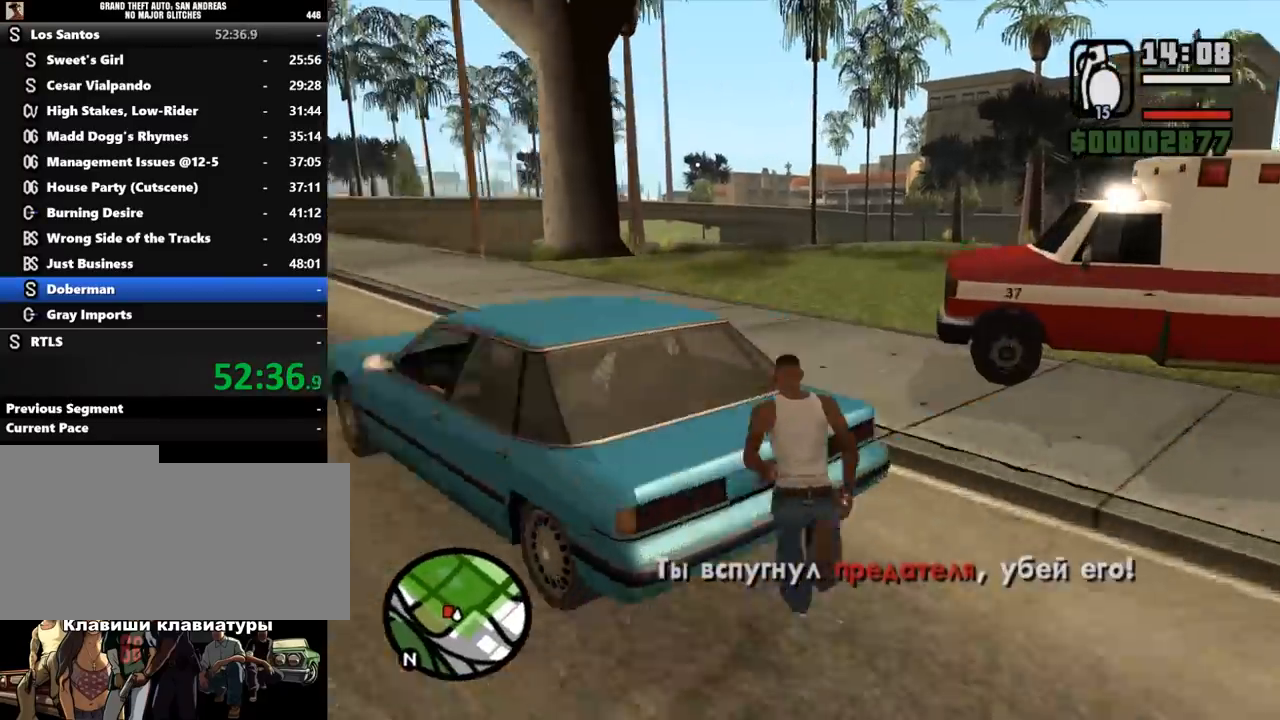
{"keys": ["w"], "mouse": [], "events": [[67, "shift_l", "down"], [133, "shift_l", "up"], [233, "shift_l", "down"], [300, "shift_l", "up"]]}
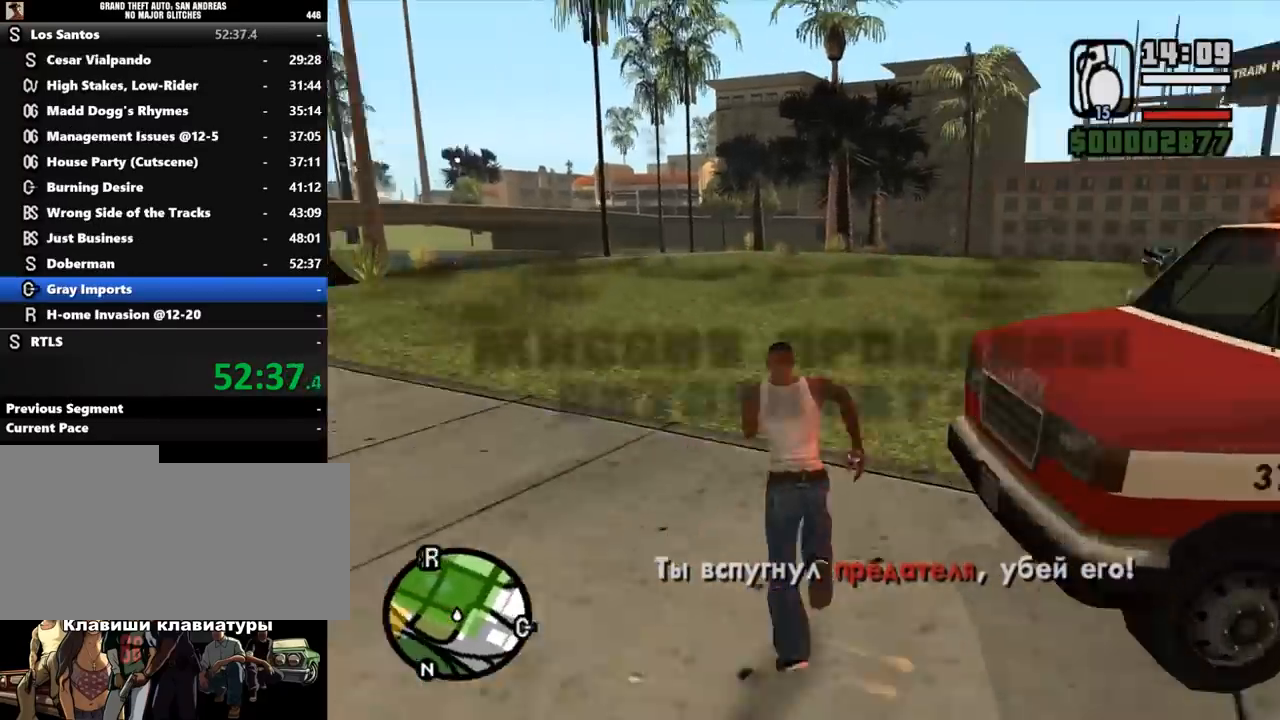
{"keys": ["shift_l", "w"], "mouse": [], "events": [[33, "shift_l", "down"], [100, "shift_l", "up"], [200, "shift_l", "down"], [233, "shift_l", "up"], [367, "shift_l", "down"], [400, "shift_l", "up"], [500, "shift_l", "down"]]}
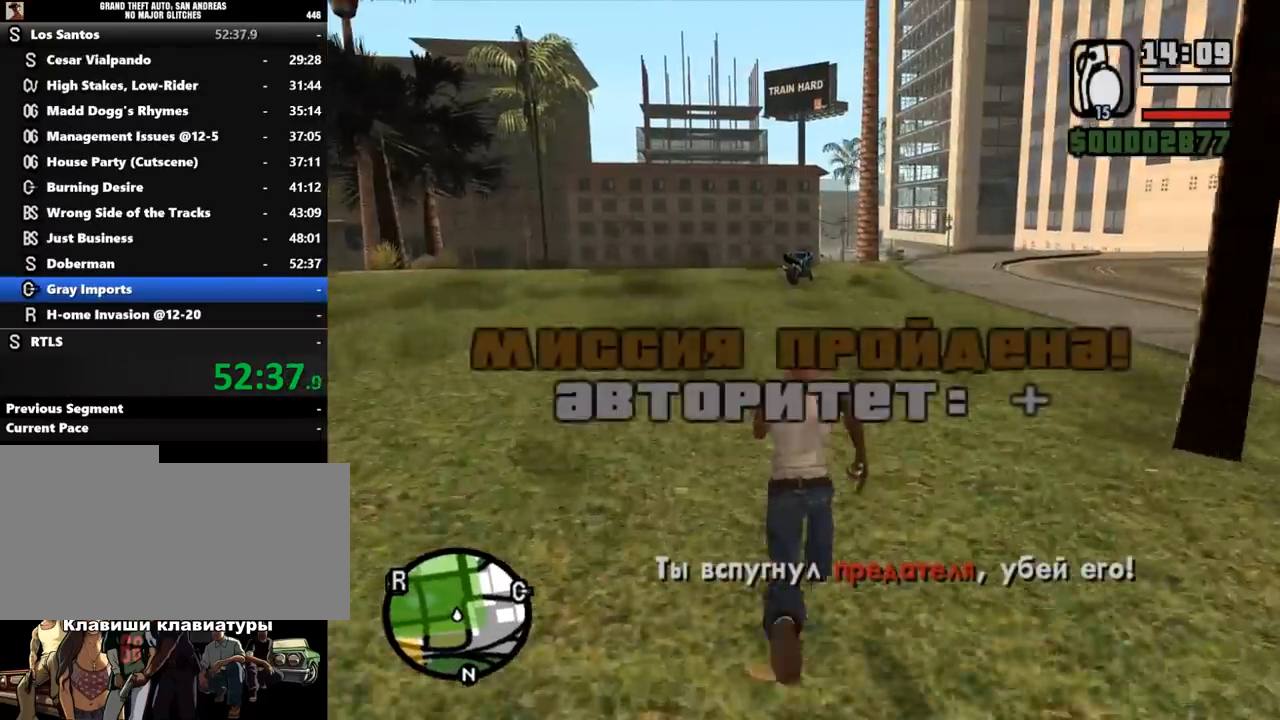
{"keys": ["w"], "mouse": [], "events": [[67, "shift_l", "up"], [133, "shift_l", "down"], [200, "shift_l", "up"], [300, "shift_l", "down"], [367, "shift_l", "up"], [467, "shift_l", "down"], [500, "shift_l", "up"]]}
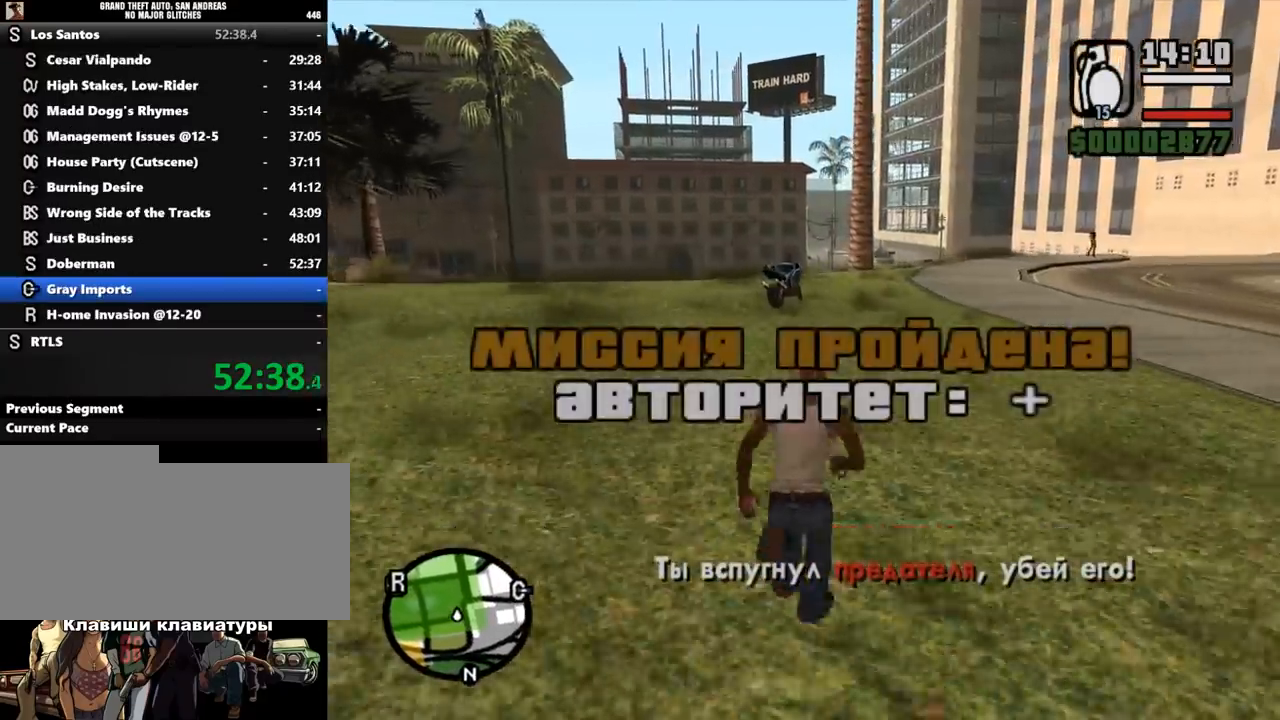
{"keys": ["w"], "mouse": [], "events": [[100, "shift_l", "down"], [200, "shift_l", "up"], [267, "shift_l", "down"], [333, "shift_l", "up"], [433, "shift_l", "down"], [467, "shift_l", "up"]]}
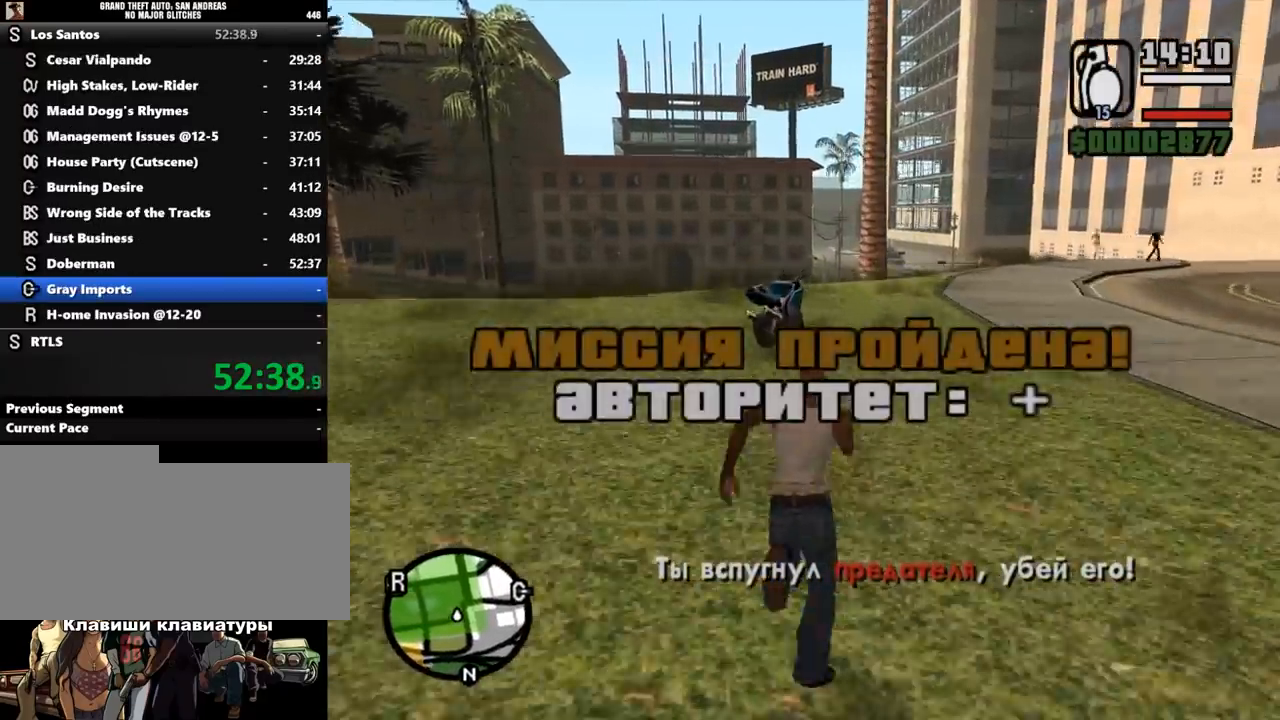
{"keys": ["f", "shift_l", "w"], "mouse": [], "events": [[67, "shift_l", "down"], [133, "shift_l", "up"], [233, "shift_l", "down"], [500, "f", "down"]]}
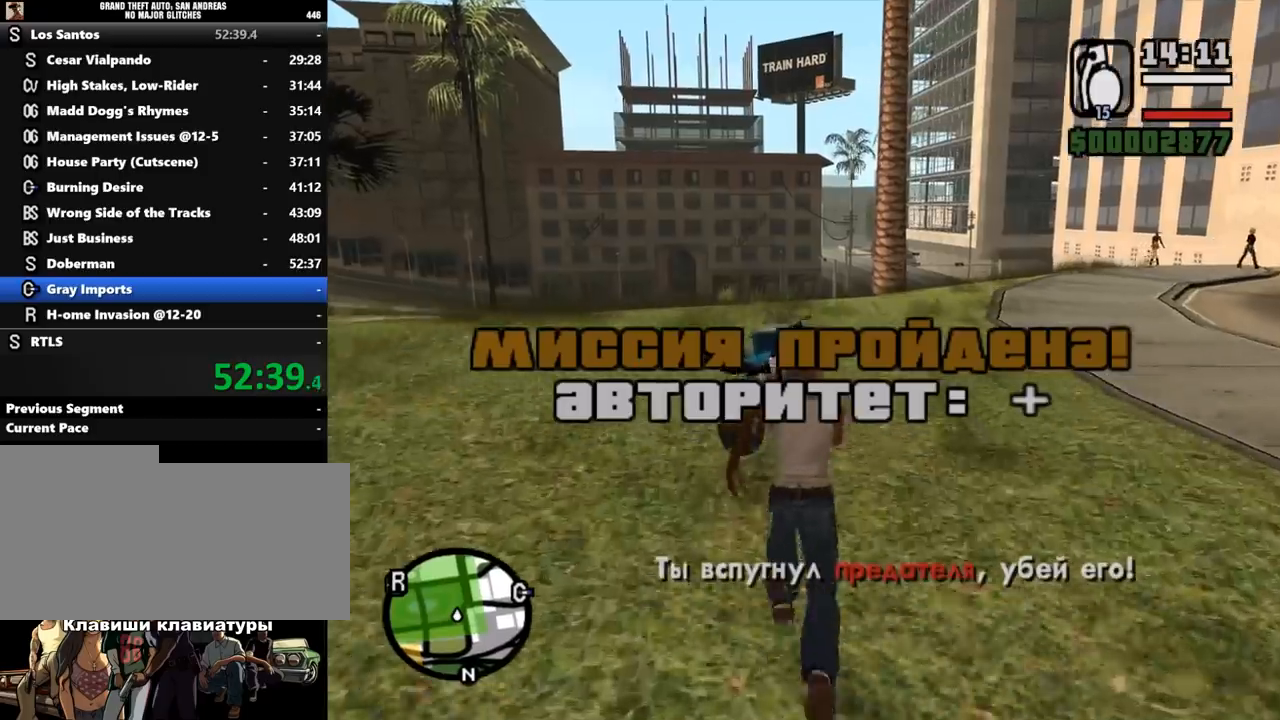
{"keys": ["d", "w"], "mouse": [], "events": [[133, "w", "up"], [233, "shift_l", "up"], [267, "f", "up"], [500, "d", "down"], [500, "w", "down"]]}
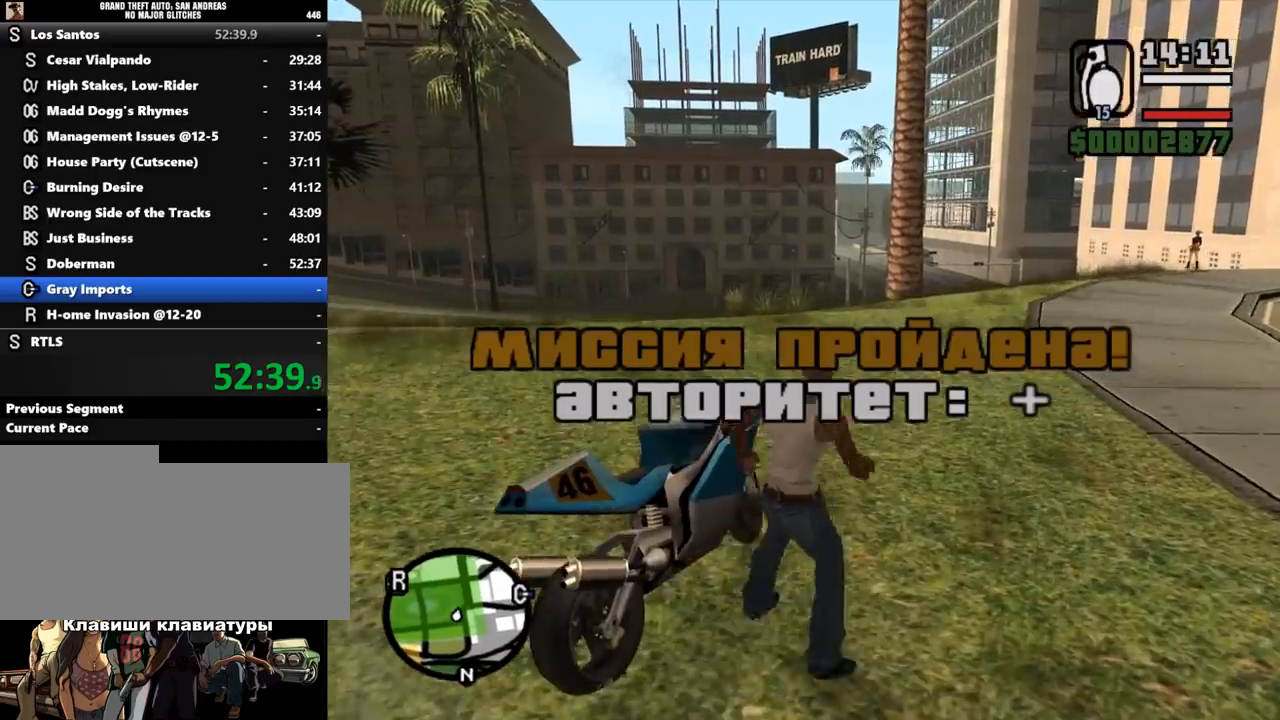
{"keys": ["d", "shift_l", "w"], "mouse": [], "events": [[67, "shift_l", "down"]]}
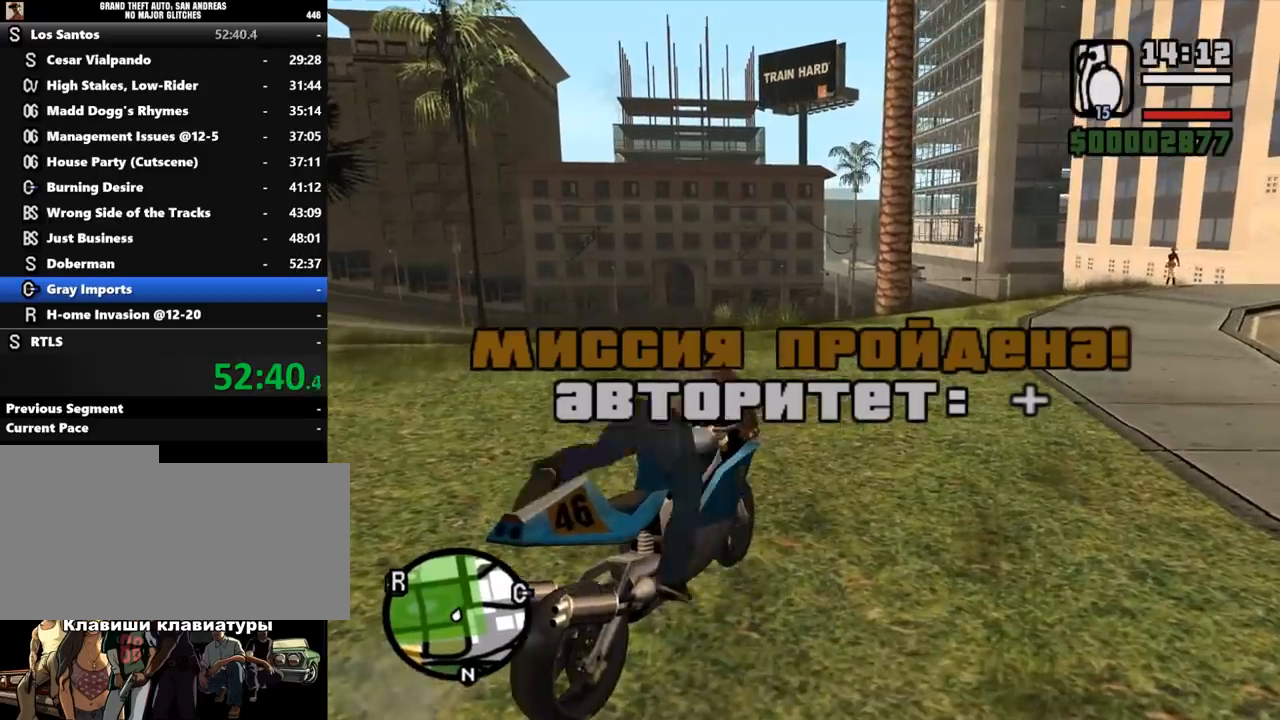
{"keys": ["d", "shift_l", "w"], "mouse": ["left"], "events": [[267, "mouse_left", "down"], [333, "mouse_left", "up"], [433, "mouse_left", "down"]]}
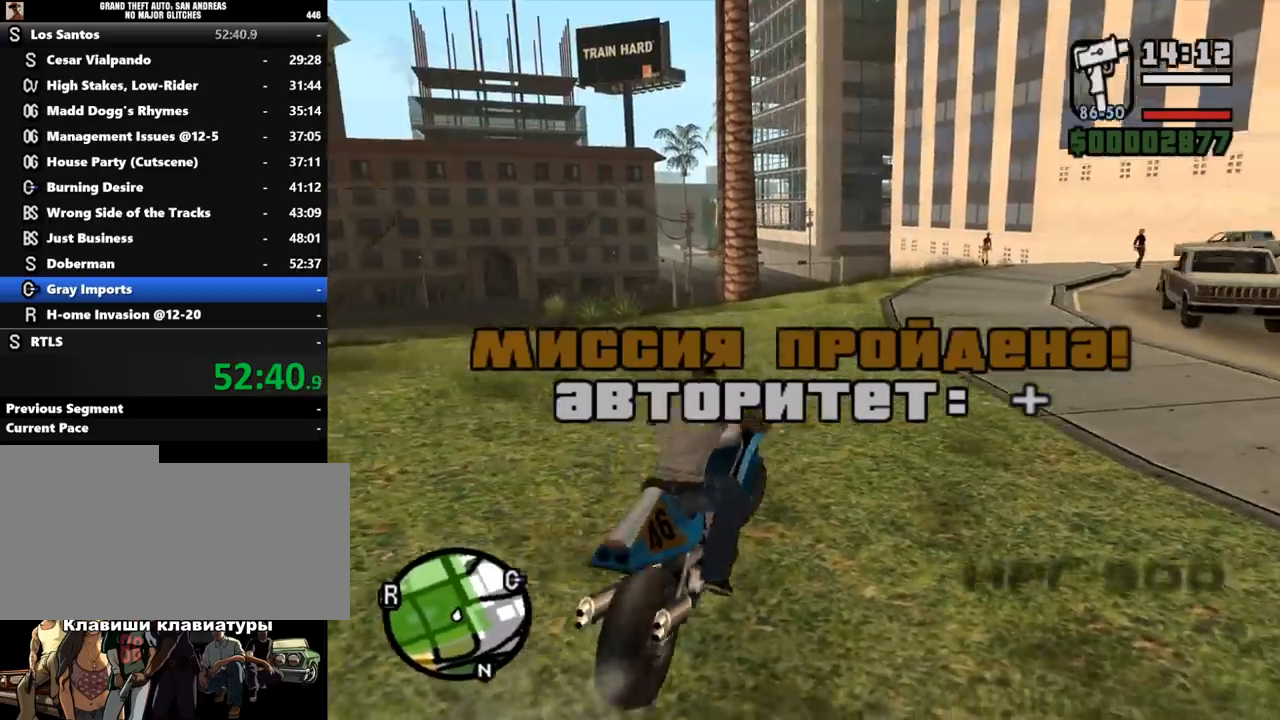
{"keys": ["d", "w"], "mouse": [], "events": [[33, "mouse_left", "up"], [100, "mouse_left", "down"], [200, "mouse_left", "up"], [267, "mouse_left", "down"], [267, "shift_l", "up"], [333, "d", "up"], [333, "mouse_left", "up"], [400, "mouse_left", "down"], [467, "d", "down"], [467, "mouse_left", "up"]]}
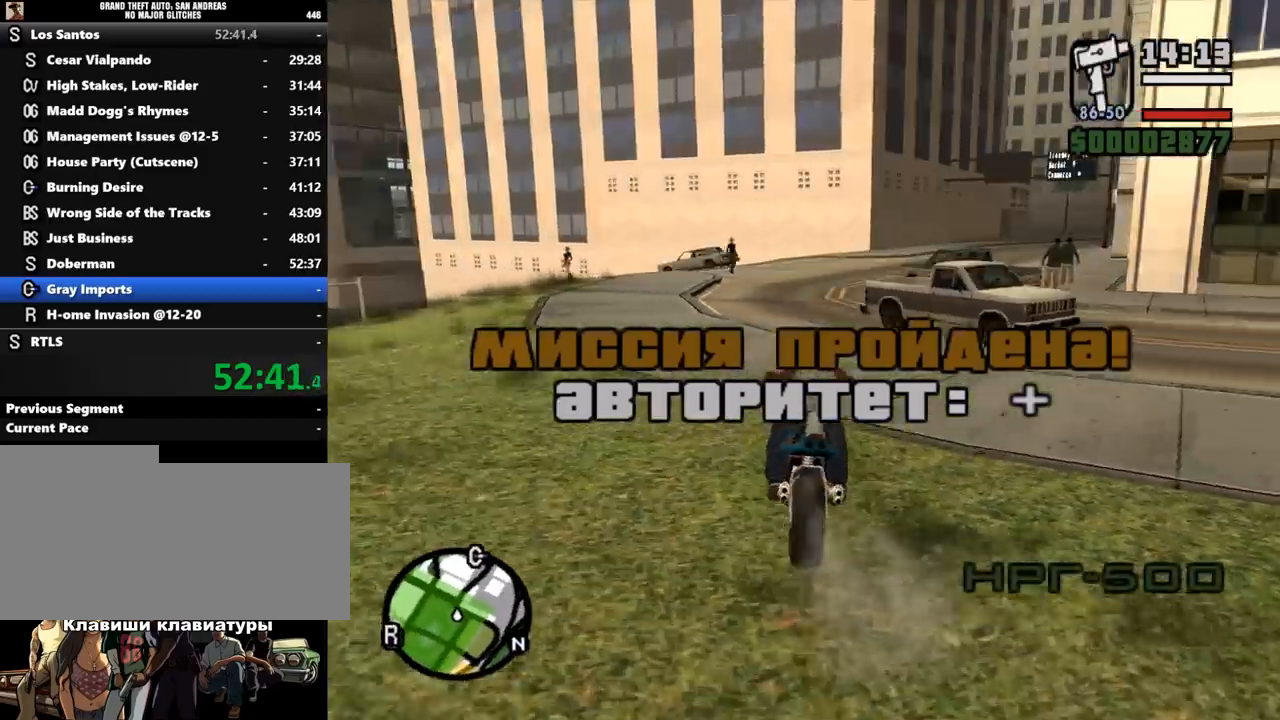
{"keys": ["d", "w"], "mouse": [], "events": [[67, "mouse_left", "down"], [167, "d", "up"], [167, "mouse_left", "up"], [233, "mouse_left", "down"], [300, "d", "down"], [333, "mouse_left", "up"], [433, "mouse_left", "down"], [500, "mouse_left", "up"]]}
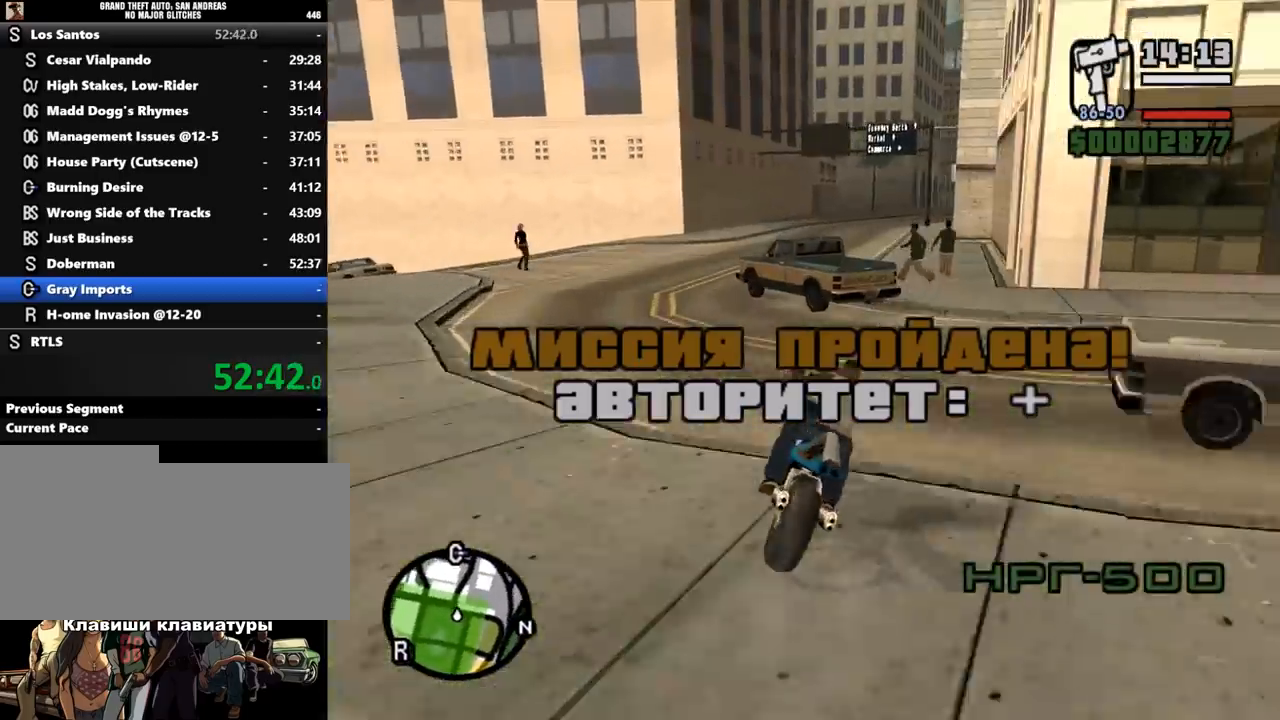
{"keys": ["a", "w"], "mouse": [], "events": [[233, "d", "up"], [233, "mouse_left", "down"], [300, "mouse_left", "up"], [400, "mouse_left", "down"], [500, "a", "down"], [500, "mouse_left", "up"]]}
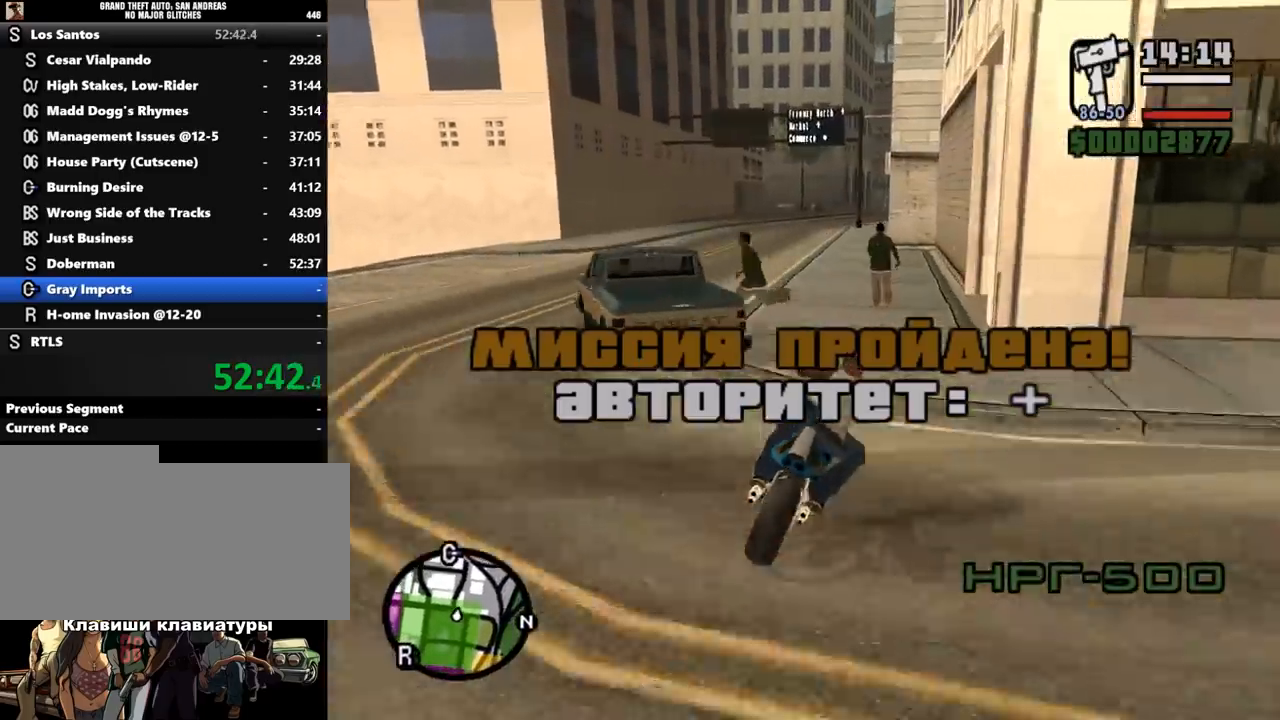
{"keys": ["w"], "mouse": [], "events": [[67, "mouse_left", "down"], [167, "mouse_left", "up"], [233, "mouse_left", "down"], [333, "mouse_left", "up"], [367, "a", "up"], [400, "mouse_left", "down"], [467, "mouse_left", "up"]]}
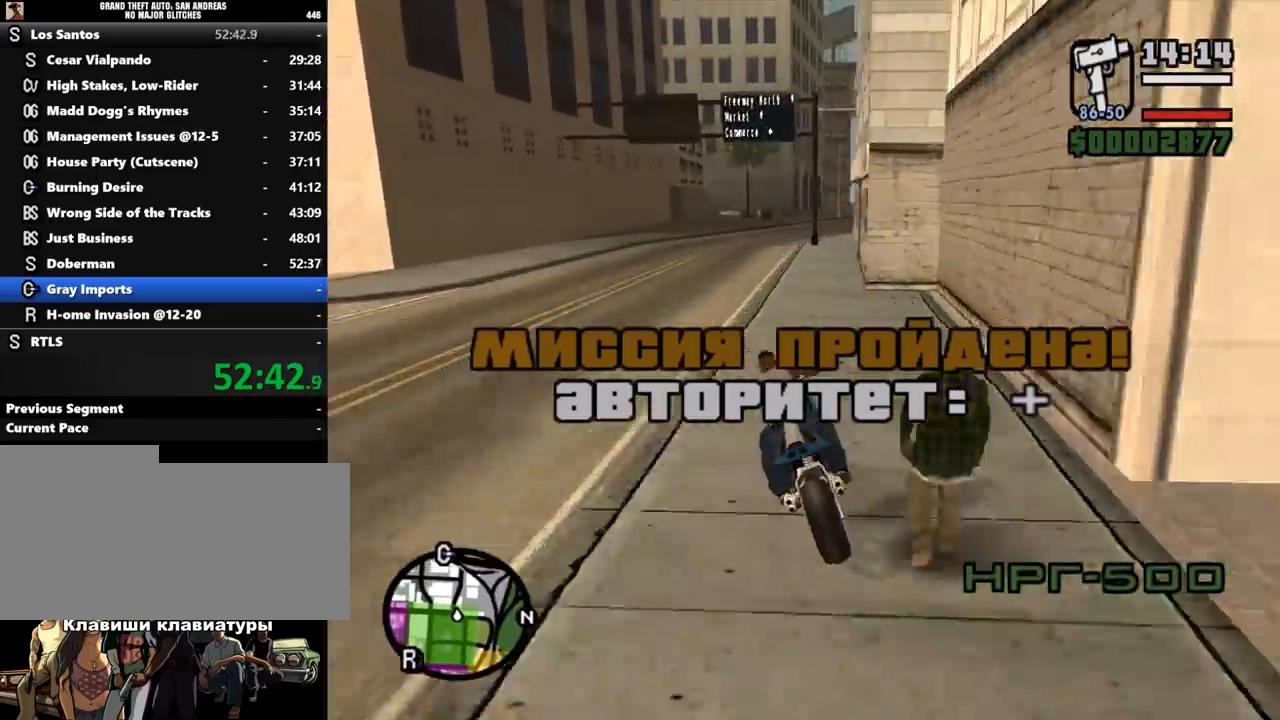
{"keys": ["w"], "mouse": [], "events": [[67, "mouse_left", "down"], [167, "mouse_left", "up"], [200, "d", "down"], [200, "mouse_left", "down"], [333, "d", "up"], [333, "mouse_left", "up"], [367, "mouse_left", "down"], [433, "mouse_left", "up"]]}
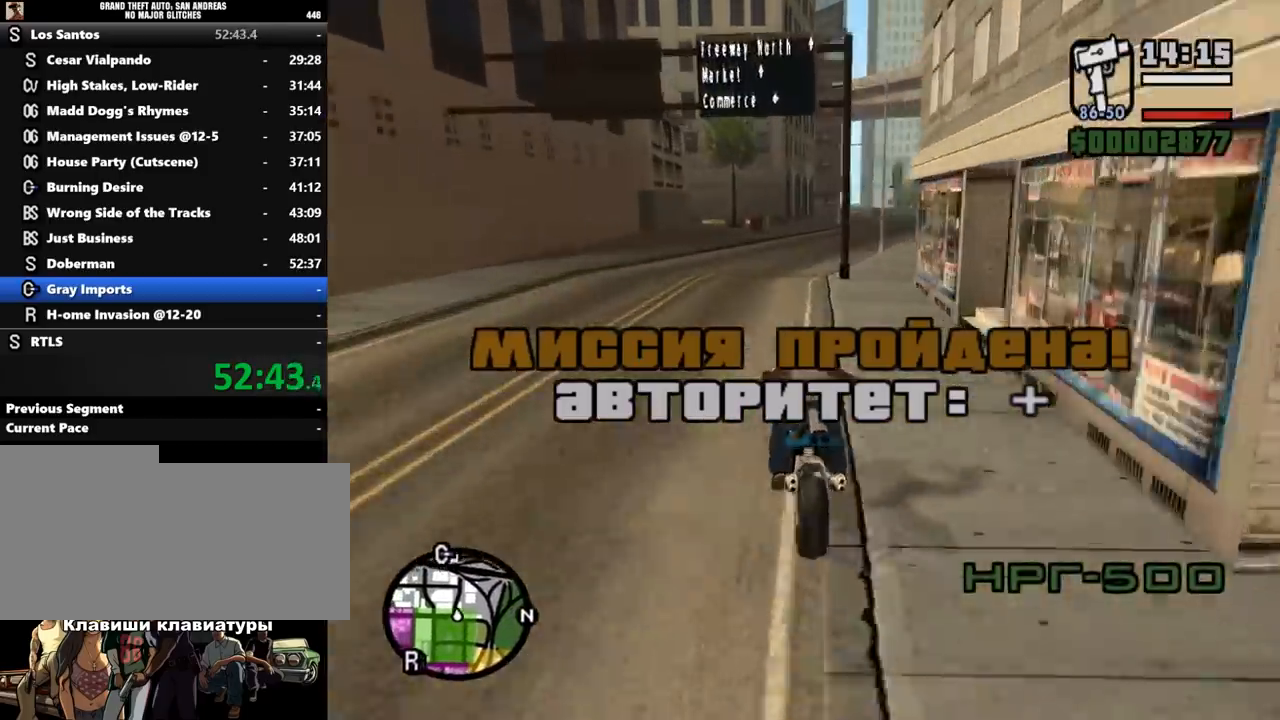
{"keys": ["w"], "mouse": ["left"], "events": [[33, "d", "down"], [67, "mouse_left", "down"], [100, "mouse_left", "up"], [200, "mouse_left", "down"], [300, "mouse_left", "up"], [367, "mouse_left", "down"], [433, "mouse_left", "up"], [467, "d", "up"], [500, "mouse_left", "down"]]}
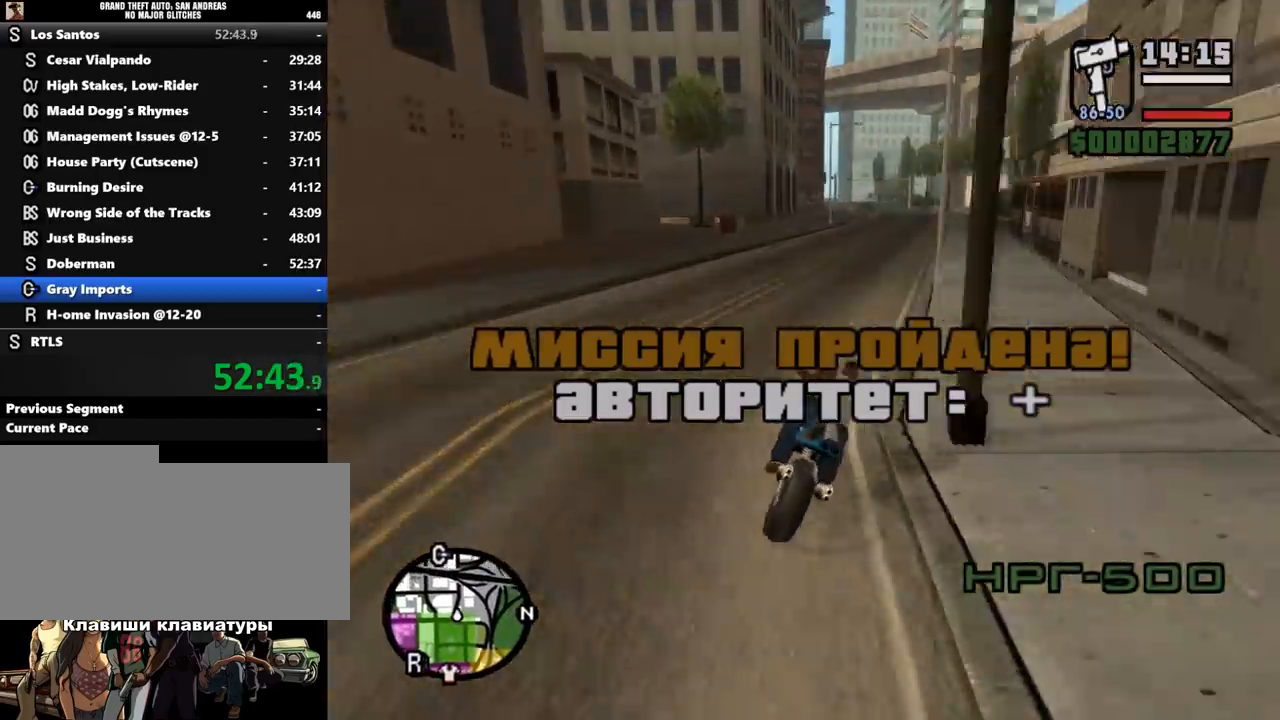
{"keys": ["w"], "mouse": ["left"], "events": [[100, "d", "down"], [100, "mouse_left", "up"], [133, "mouse_left", "down"], [233, "mouse_left", "up"], [300, "d", "up"], [300, "mouse_left", "down"], [400, "mouse_left", "up"], [467, "mouse_left", "down"]]}
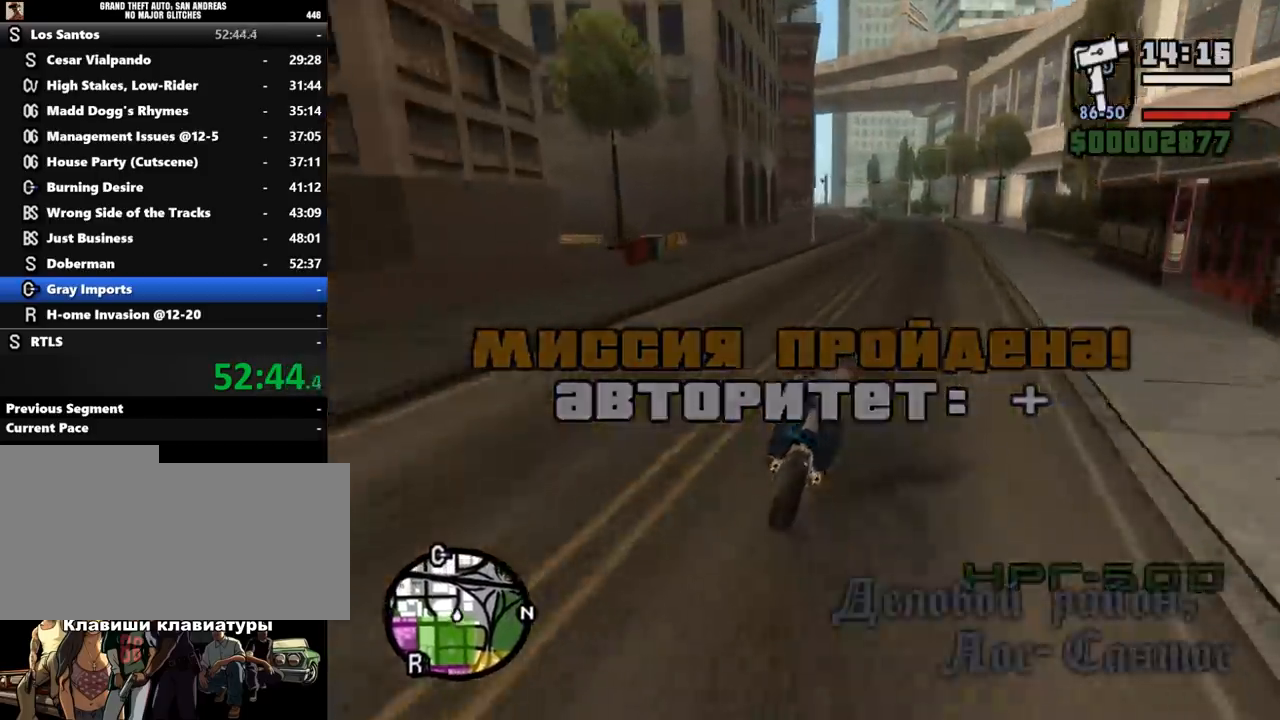
{"keys": ["w"], "mouse": ["left"], "events": [[33, "a", "down"], [67, "mouse_left", "up"], [167, "a", "up"], [167, "mouse_left", "down"], [267, "mouse_left", "up"], [367, "mouse_left", "down"], [400, "a", "down"], [433, "a", "up"], [433, "mouse_left", "up"], [500, "mouse_left", "down"]]}
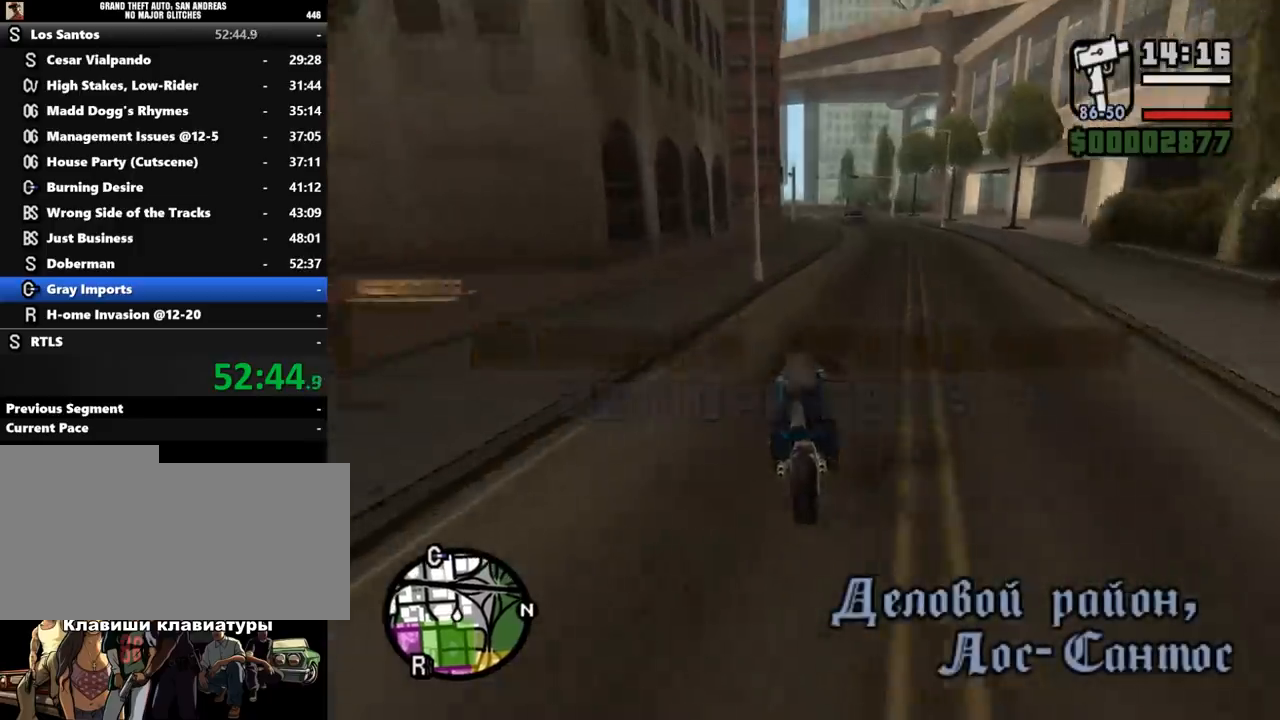
{"keys": ["w"], "mouse": ["left"], "events": [[67, "mouse_left", "up"], [133, "mouse_left", "down"], [233, "mouse_left", "up"], [300, "mouse_left", "down"], [400, "mouse_left", "up"], [467, "mouse_left", "down"]]}
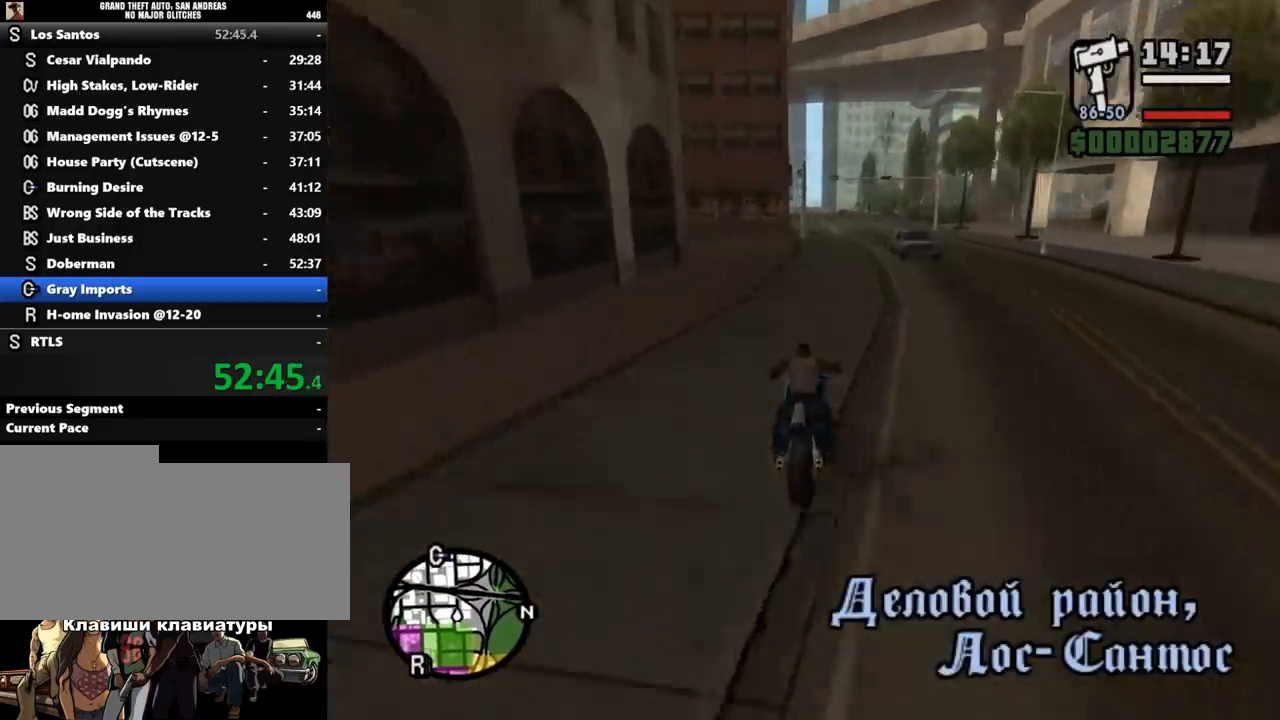
{"keys": ["w"], "mouse": [], "events": [[67, "mouse_left", "up"], [100, "d", "down"], [133, "mouse_left", "down"], [233, "d", "up"], [233, "mouse_left", "up"], [300, "mouse_left", "down"], [400, "a", "down"], [433, "mouse_left", "up"], [500, "a", "up"]]}
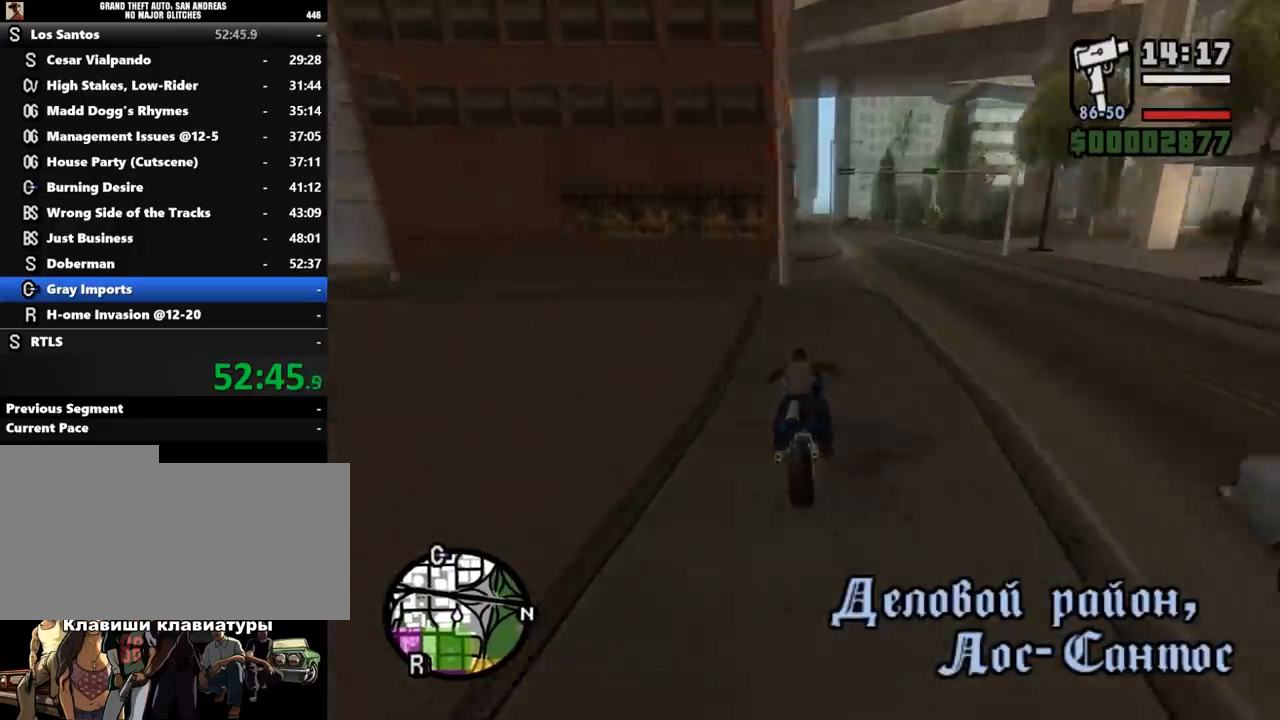
{"keys": ["w"], "mouse": ["left"], "events": [[33, "mouse_left", "down"], [100, "mouse_left", "up"], [167, "mouse_left", "down"], [233, "a", "down"], [267, "mouse_left", "up"], [333, "mouse_left", "down"], [367, "a", "up"], [400, "mouse_left", "up"], [500, "mouse_left", "down"]]}
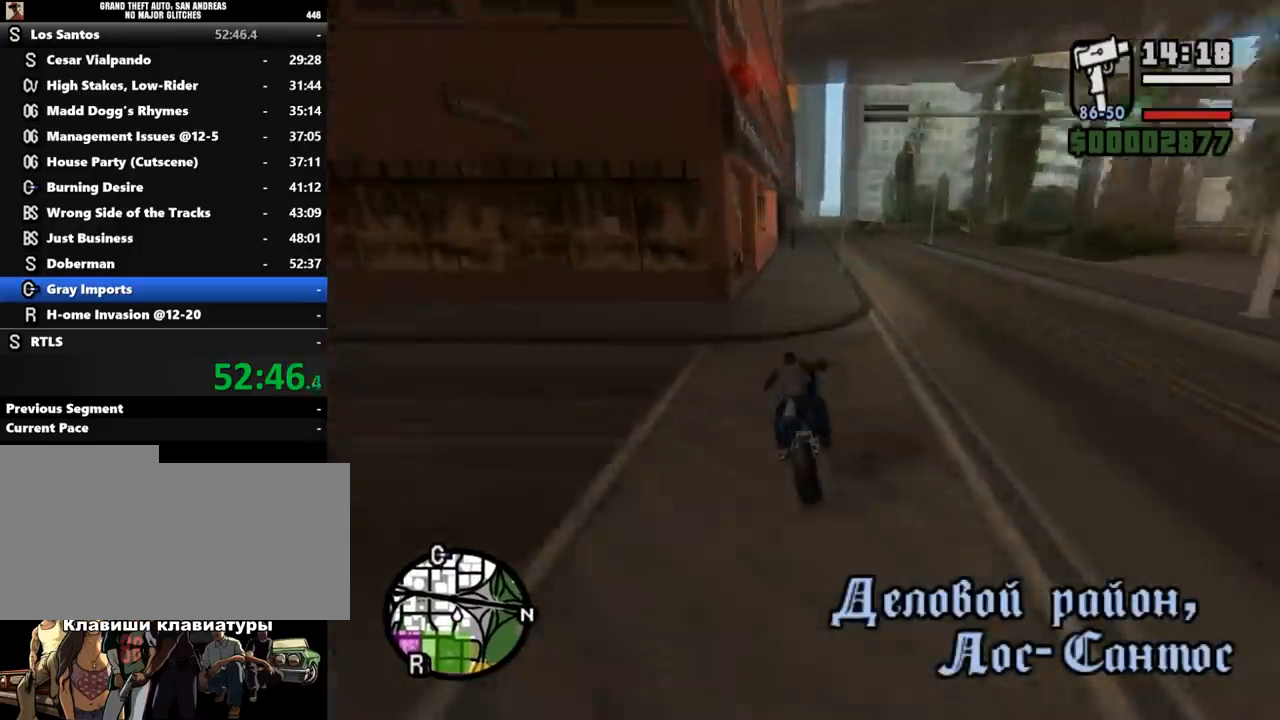
{"keys": ["w"], "mouse": [], "events": [[133, "mouse_left", "up"], [200, "mouse_left", "down"], [267, "mouse_left", "up"], [300, "a", "down"], [367, "mouse_left", "down"], [400, "a", "up"], [467, "mouse_left", "up"]]}
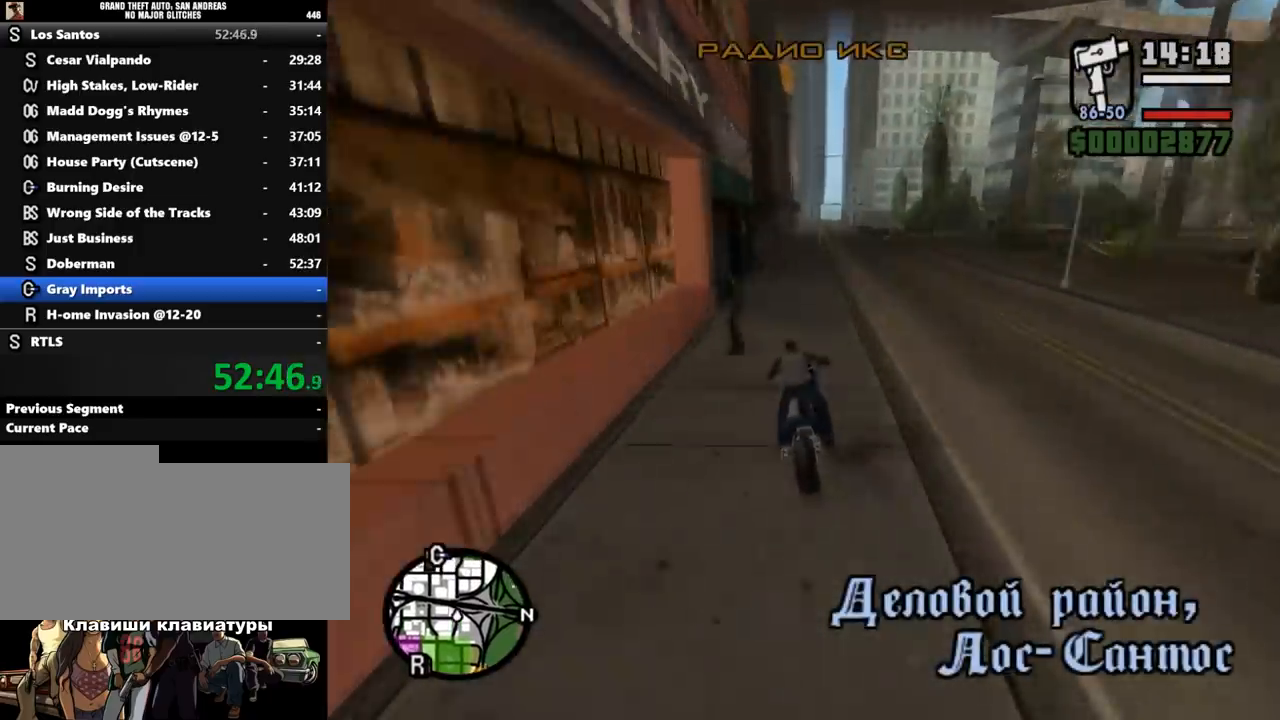
{"keys": ["w"], "mouse": [], "events": [[33, "mouse_left", "down"], [100, "mouse_left", "up"], [167, "a", "down"], [233, "mouse_left", "down"], [267, "a", "up"], [300, "mouse_left", "up"], [400, "mouse_left", "down"], [467, "mouse_left", "up"]]}
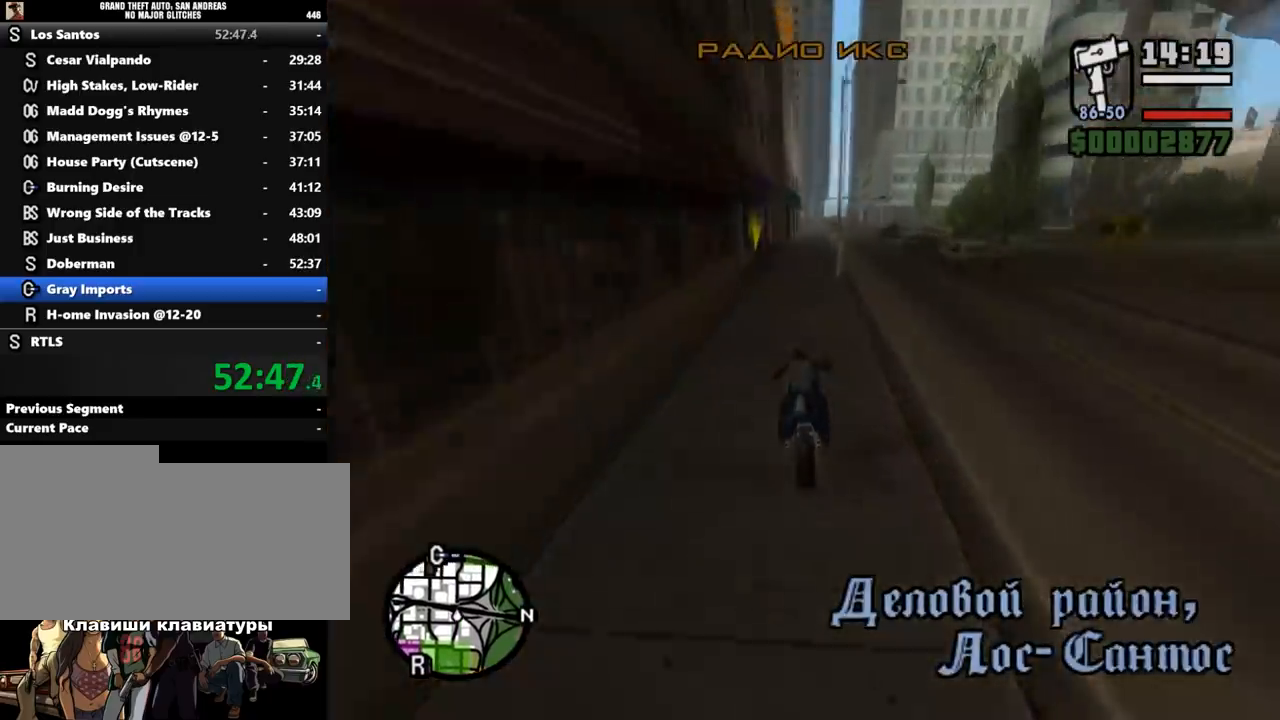
{"keys": ["w"], "mouse": [], "events": [[67, "mouse_left", "down"], [133, "mouse_left", "up"], [233, "mouse_left", "down"], [300, "mouse_left", "up"], [400, "mouse_left", "down"], [500, "mouse_left", "up"]]}
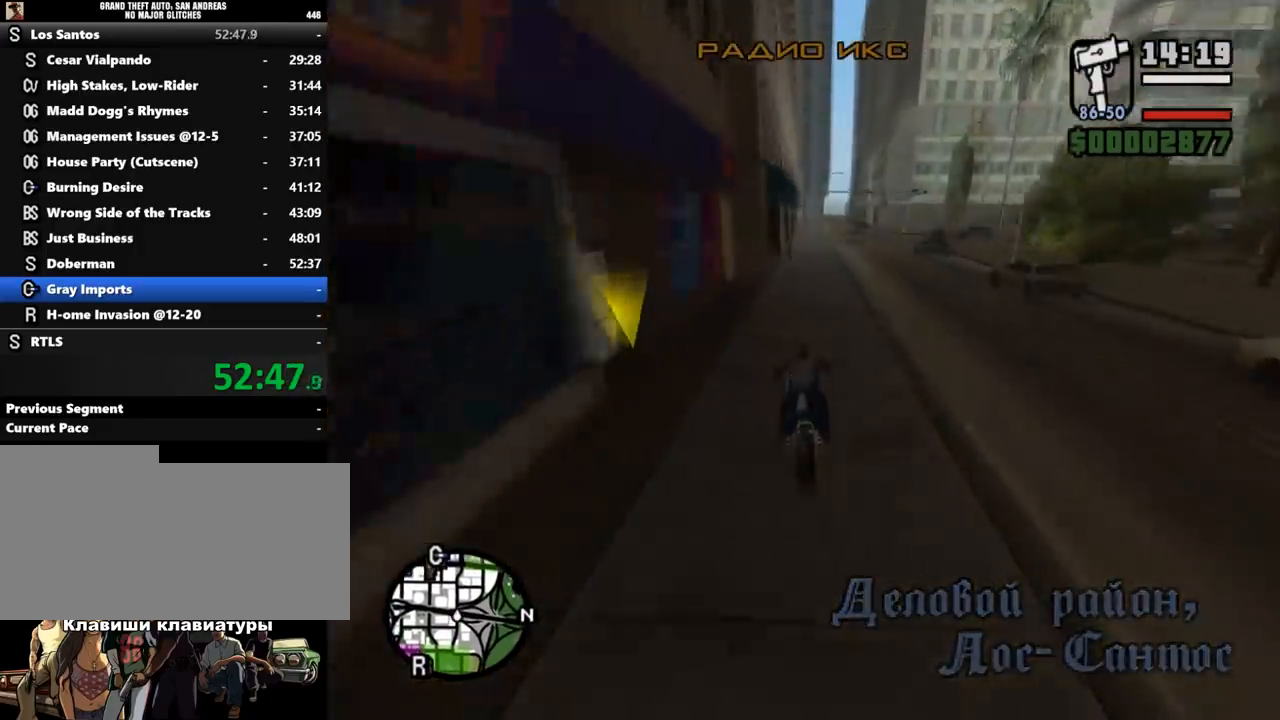
{"keys": ["w"], "mouse": [], "events": [[67, "d", "down"], [67, "mouse_left", "down"], [133, "d", "up"], [167, "mouse_left", "up"], [233, "mouse_left", "down"], [333, "mouse_left", "up"], [400, "mouse_left", "down"], [500, "mouse_left", "up"]]}
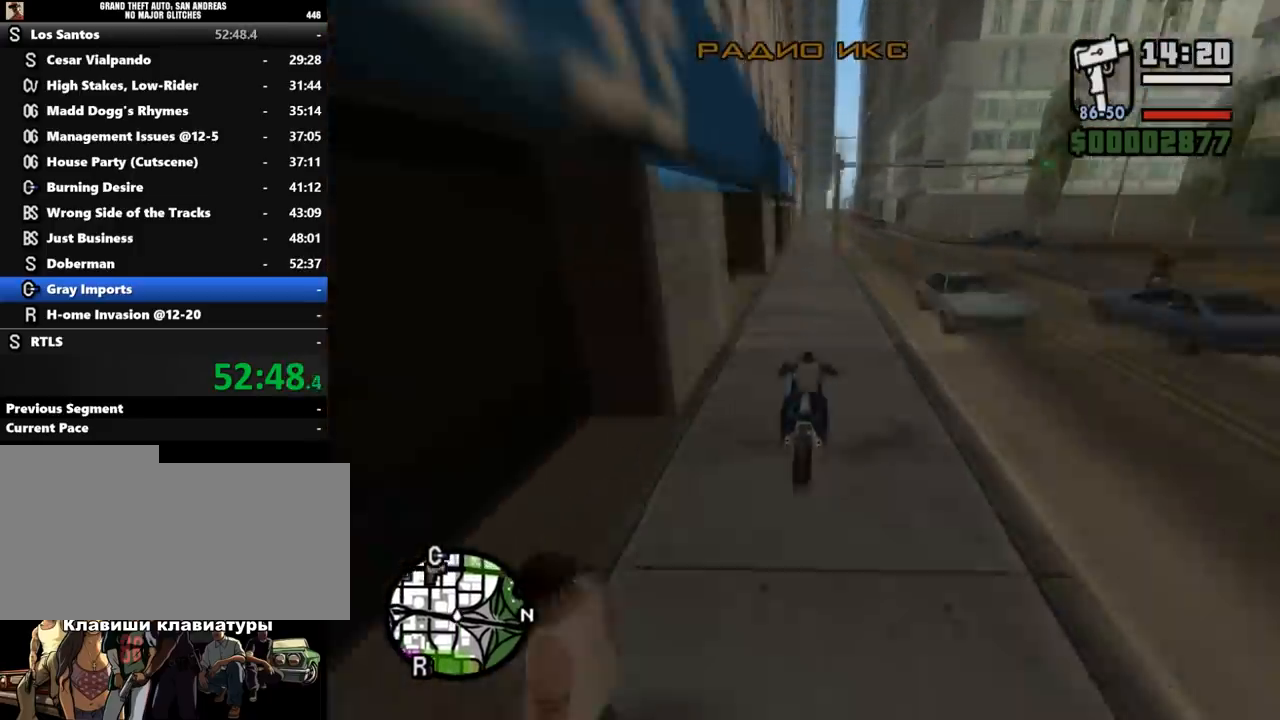
{"keys": ["w"], "mouse": ["left"], "events": [[100, "mouse_left", "down"], [367, "mouse_left", "up"], [433, "mouse_left", "down"]]}